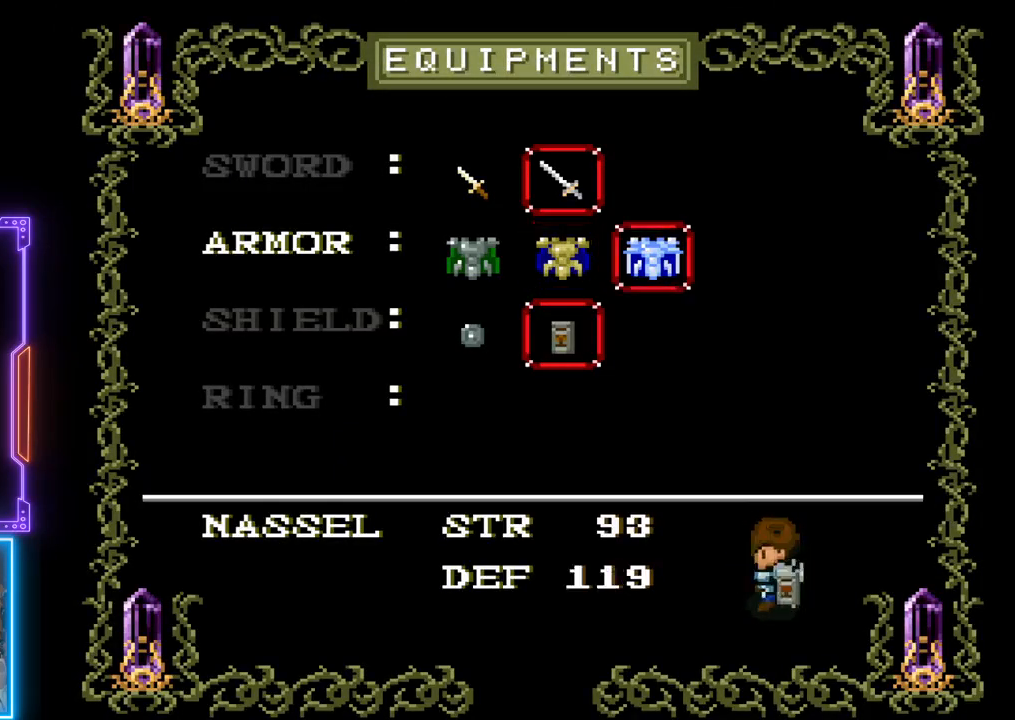
Gameplay with a controller (PlayStation layout); each line is a JSON object with the inputs held at the frame after it. "events" lists button and stick changes between this image and that frame as [ms after this image, input, new state], when the widget could be followed in between. Not read: L3 R3 right_stick.
{"buttons": [], "left_stick": "center", "events": [[183, "CIRCLE", "down"], [433, "CIRCLE", "up"]]}
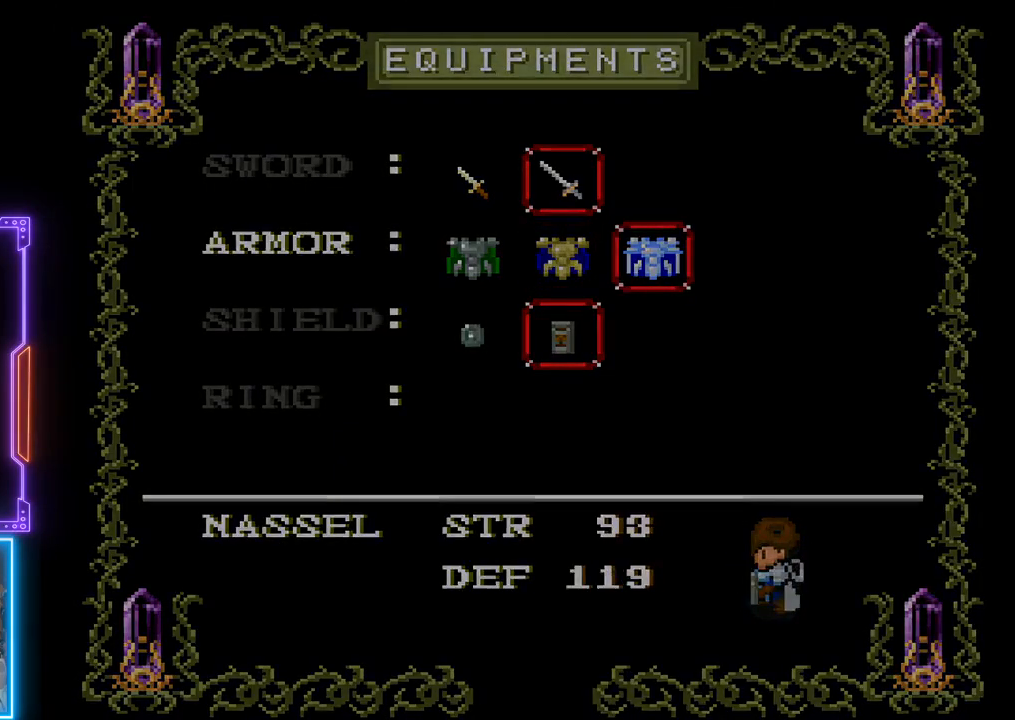
{"buttons": [], "left_stick": "center", "events": []}
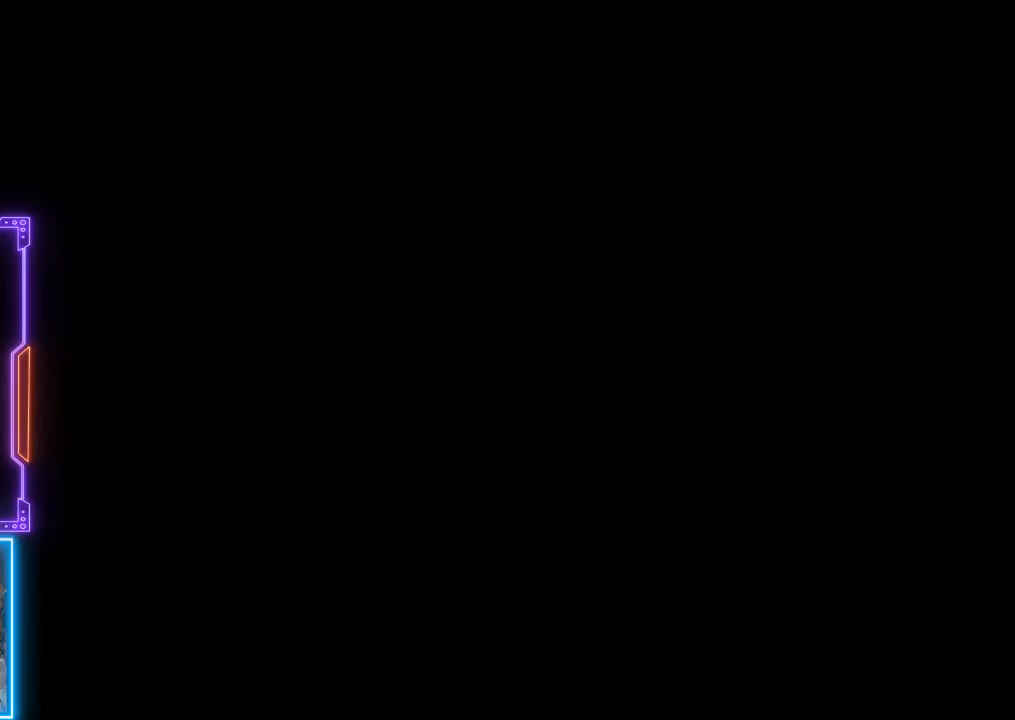
{"buttons": [], "left_stick": "center", "events": []}
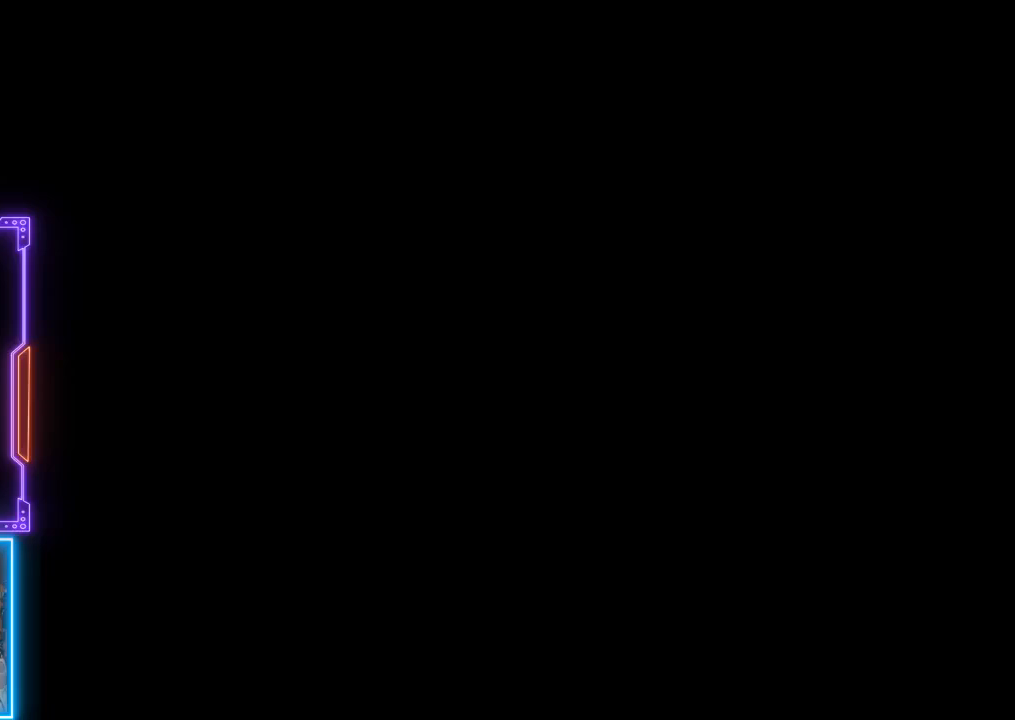
{"buttons": [], "left_stick": "center", "events": []}
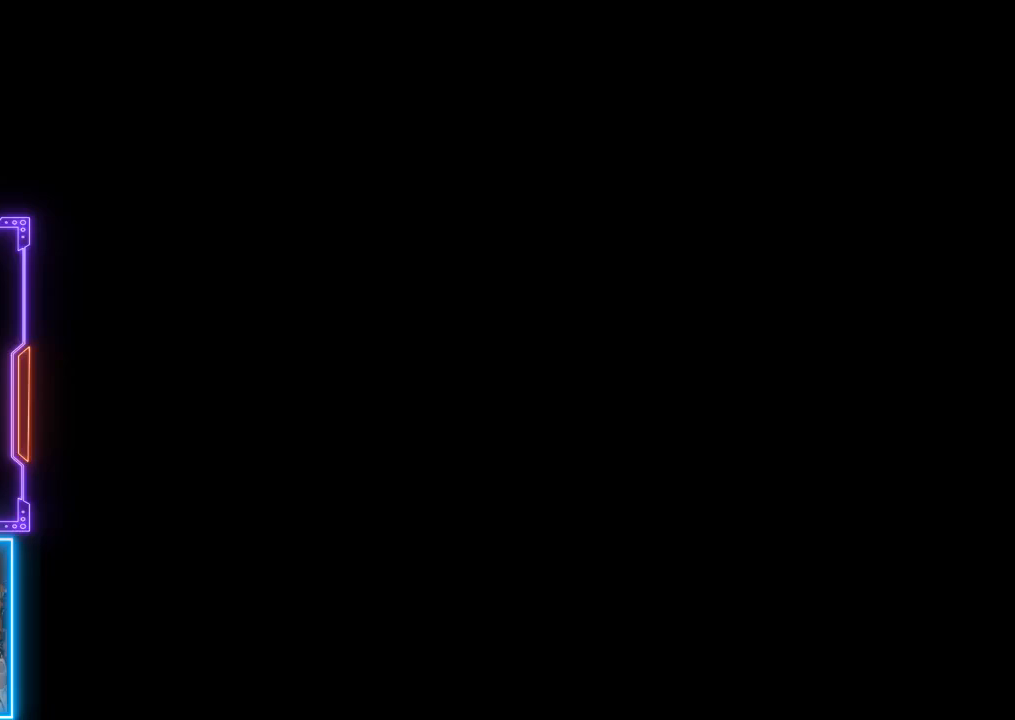
{"buttons": [], "left_stick": "center", "events": []}
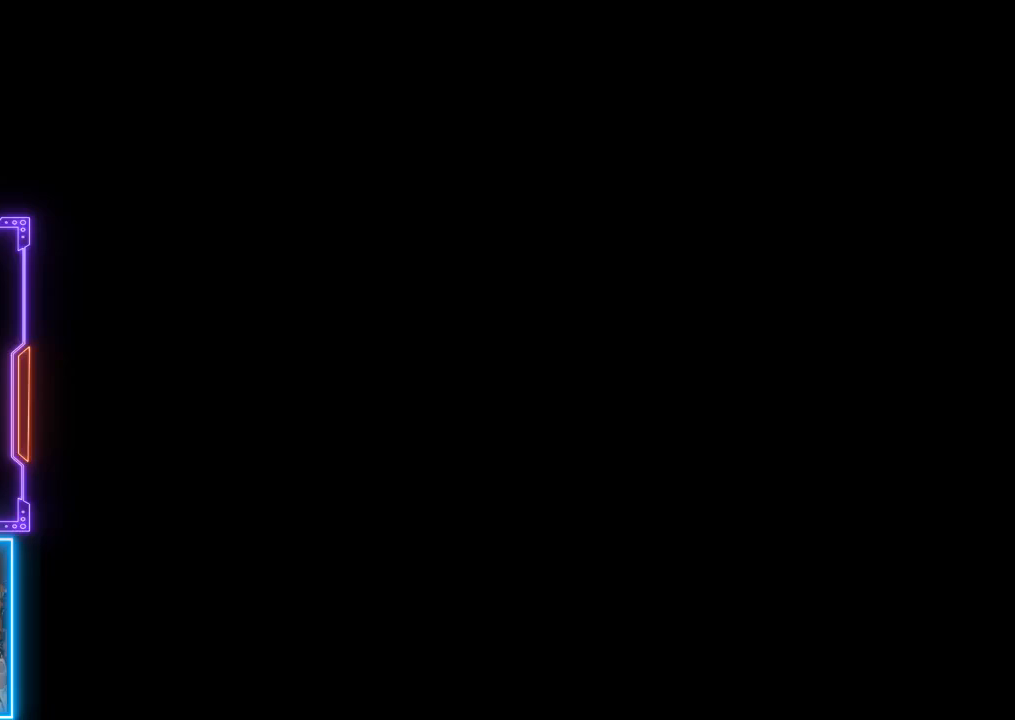
{"buttons": [], "left_stick": "center", "events": []}
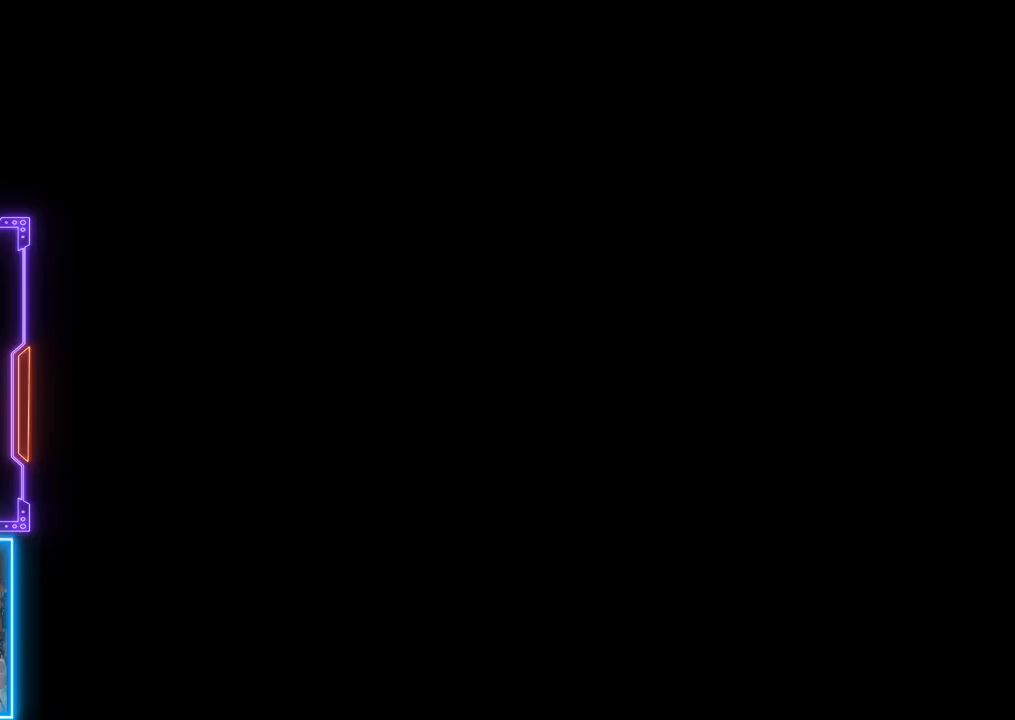
{"buttons": [], "left_stick": "center", "events": []}
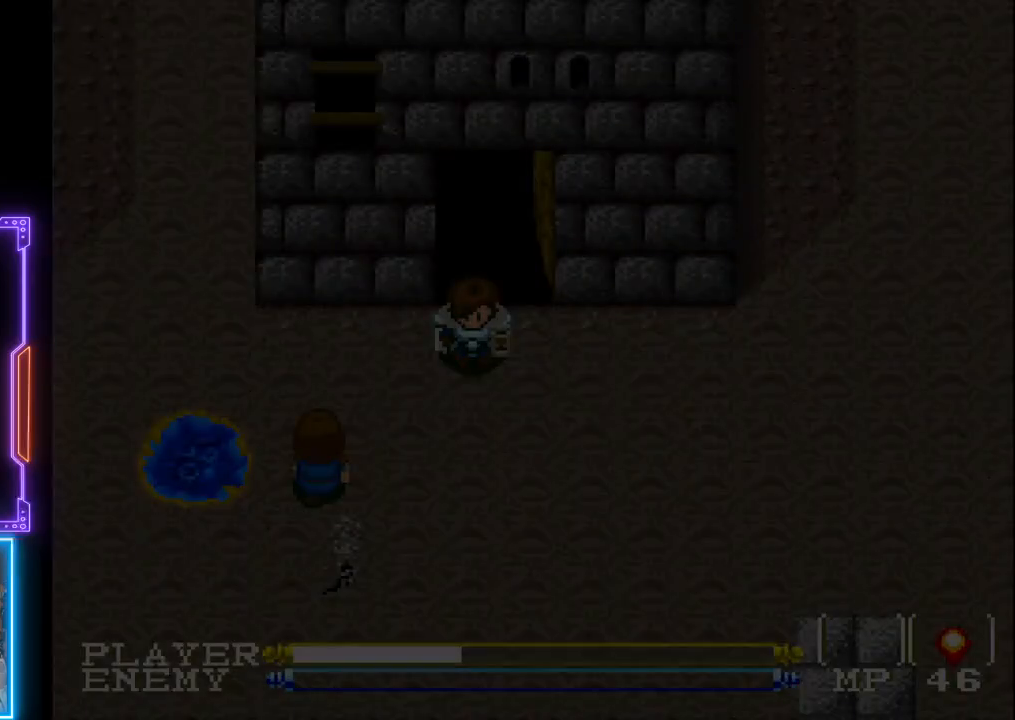
{"buttons": [], "left_stick": "center", "events": []}
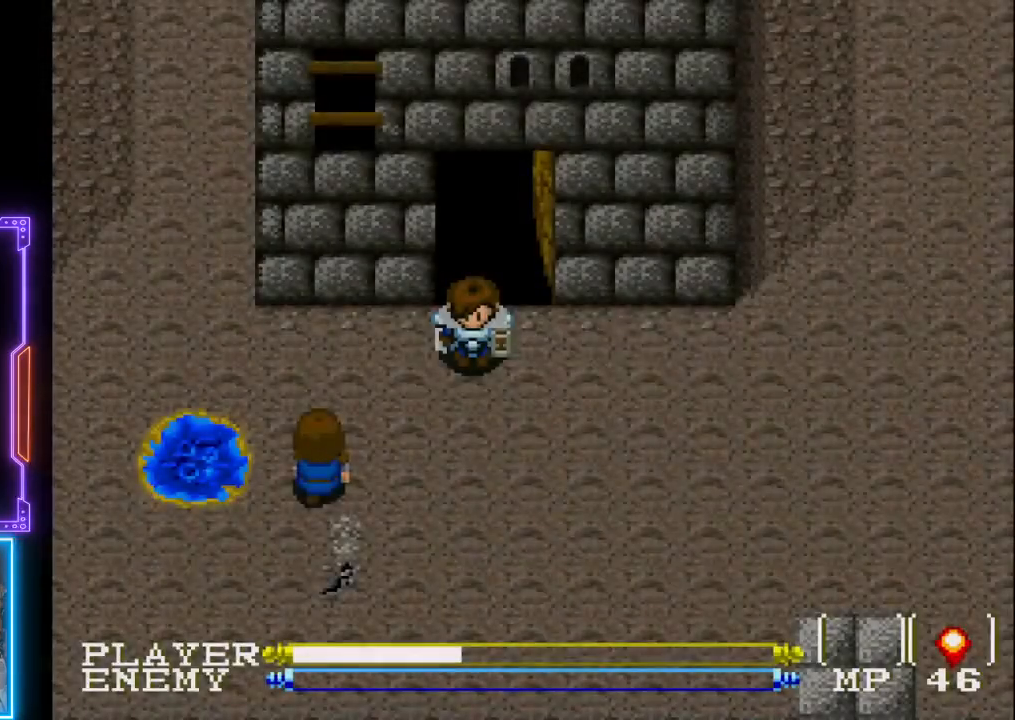
{"buttons": ["DPAD_LEFT"], "left_stick": "center", "events": [[450, "DPAD_LEFT", "down"]]}
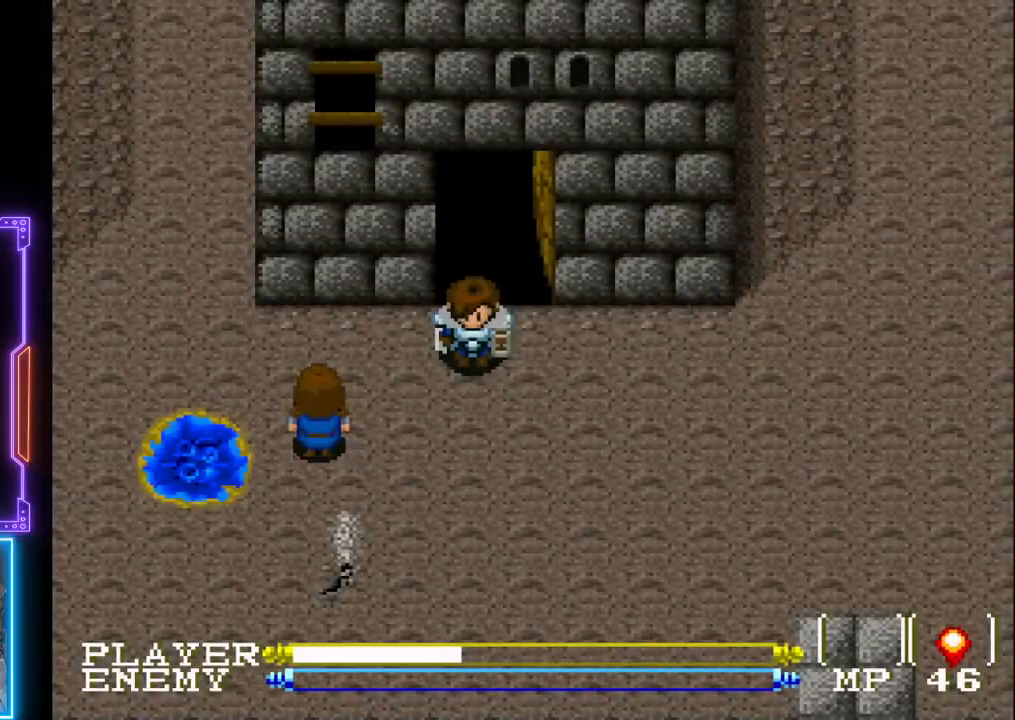
{"buttons": ["DPAD_LEFT"], "left_stick": "center", "events": []}
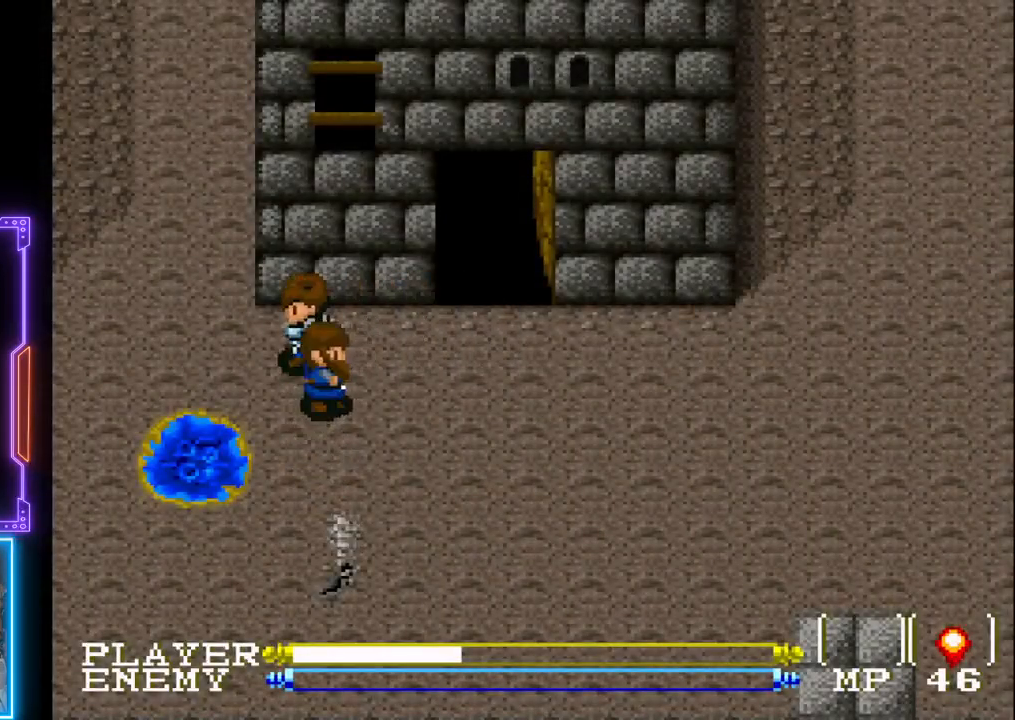
{"buttons": ["DPAD_LEFT"], "left_stick": "center", "events": []}
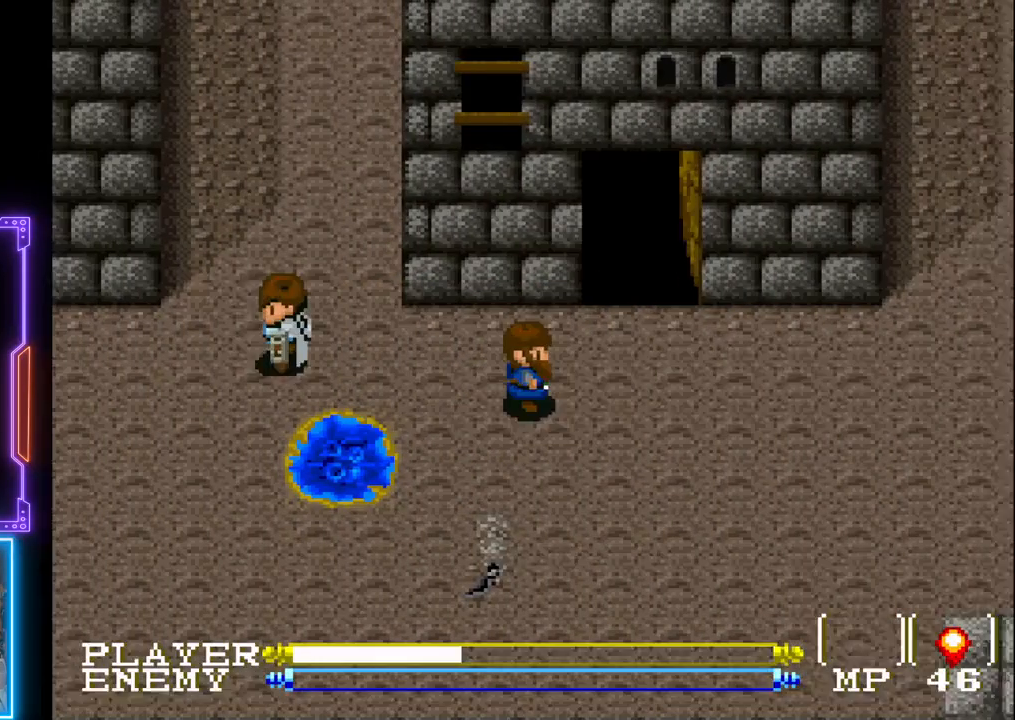
{"buttons": [], "left_stick": "center", "events": [[83, "DPAD_LEFT", "up"]]}
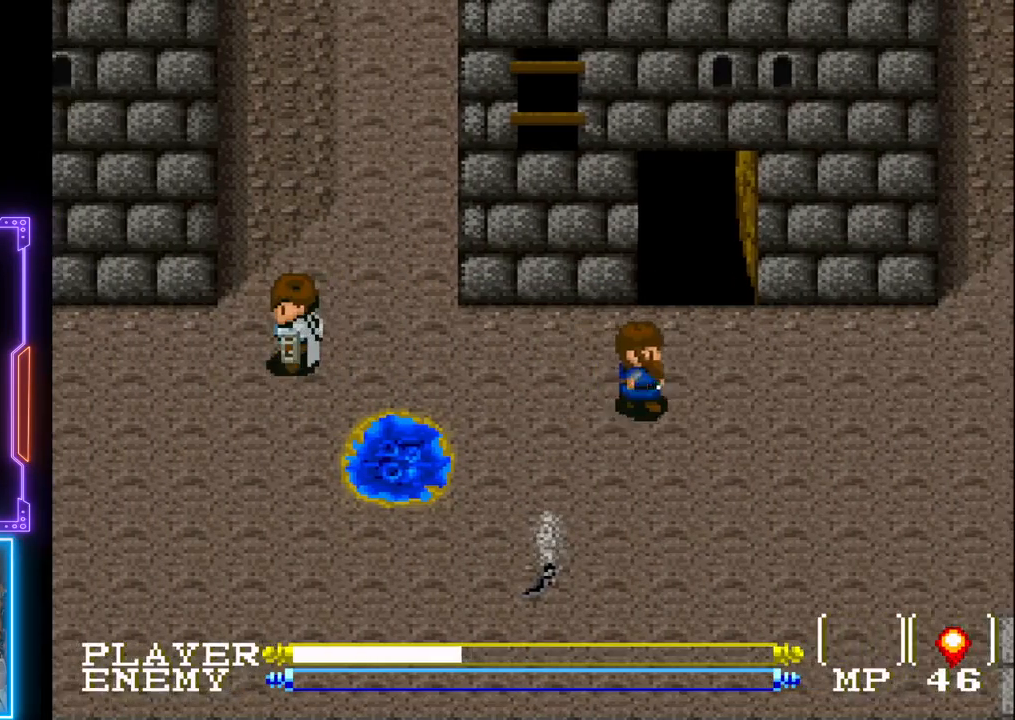
{"buttons": ["DPAD_UP"], "left_stick": "center", "events": [[317, "DPAD_UP", "down"]]}
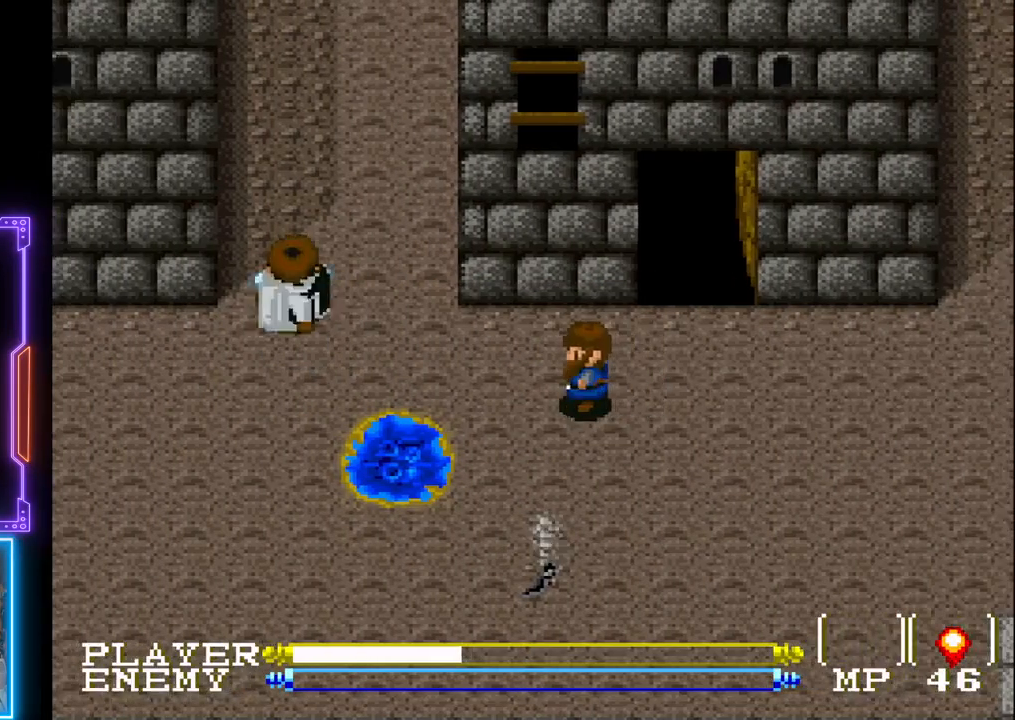
{"buttons": ["DPAD_UP"], "left_stick": "center", "events": []}
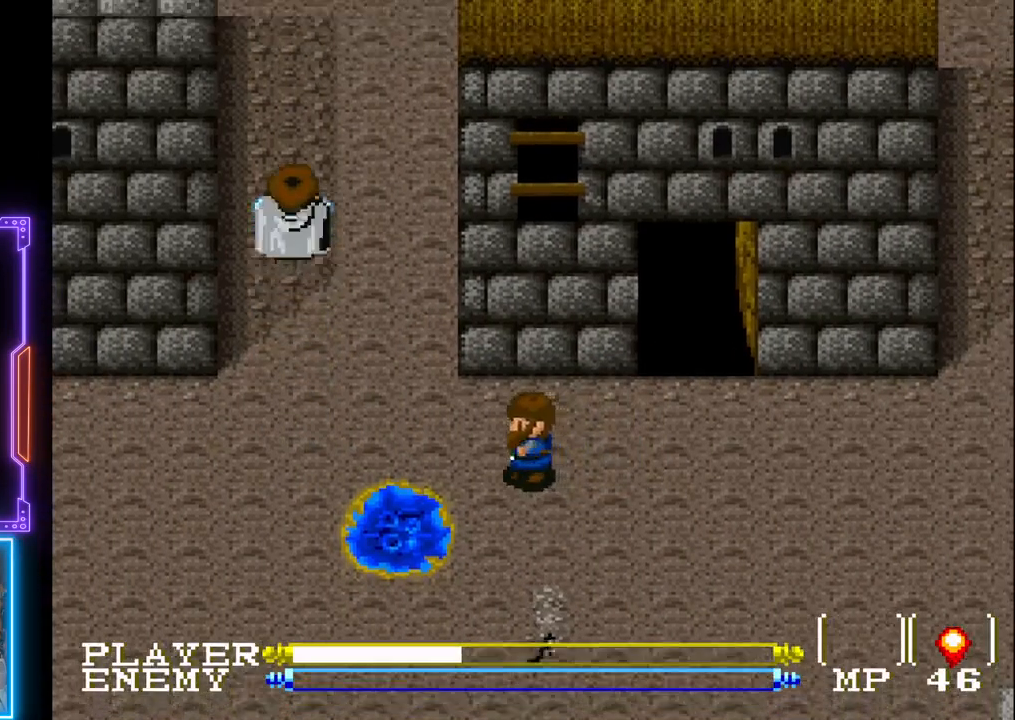
{"buttons": ["DPAD_UP"], "left_stick": "center", "events": []}
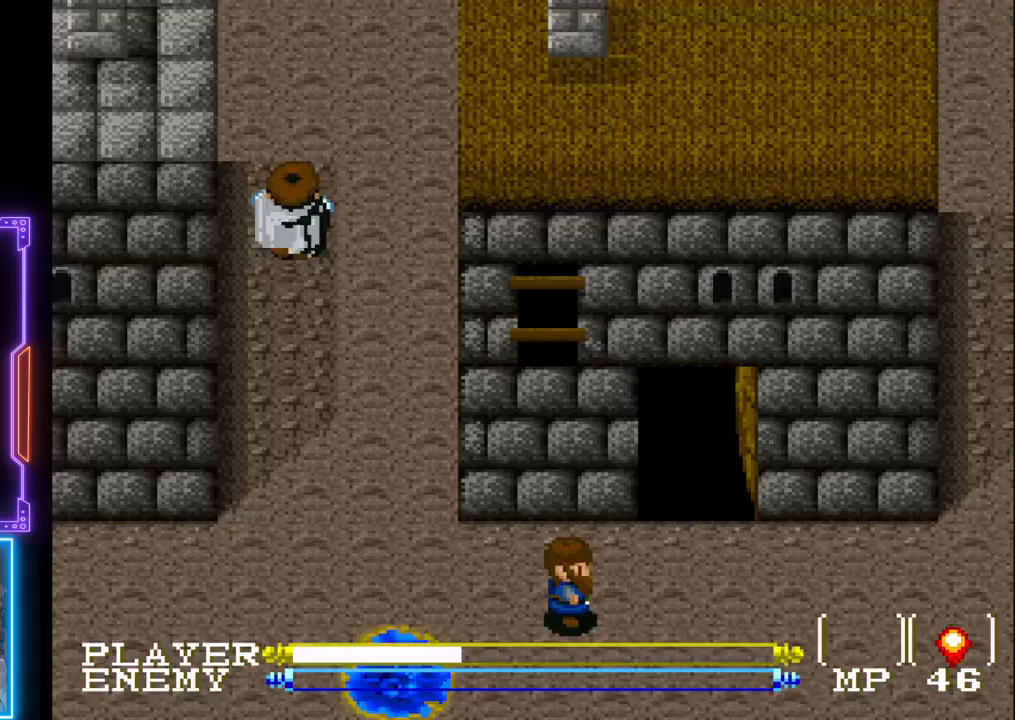
{"buttons": ["DPAD_UP"], "left_stick": "center", "events": []}
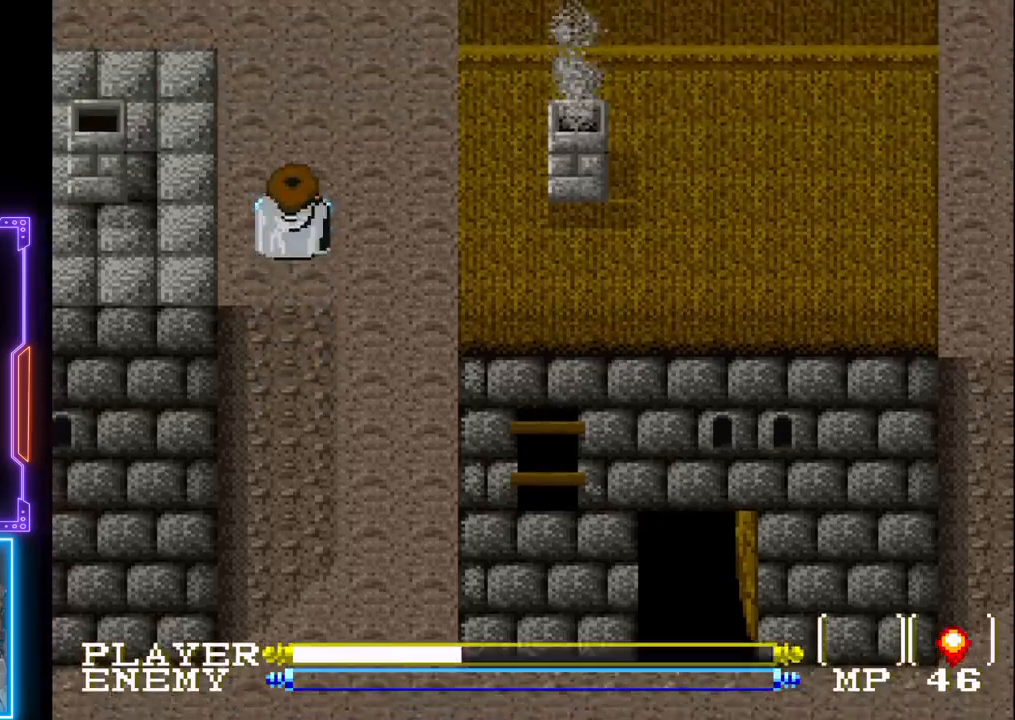
{"buttons": ["DPAD_UP"], "left_stick": "center", "events": []}
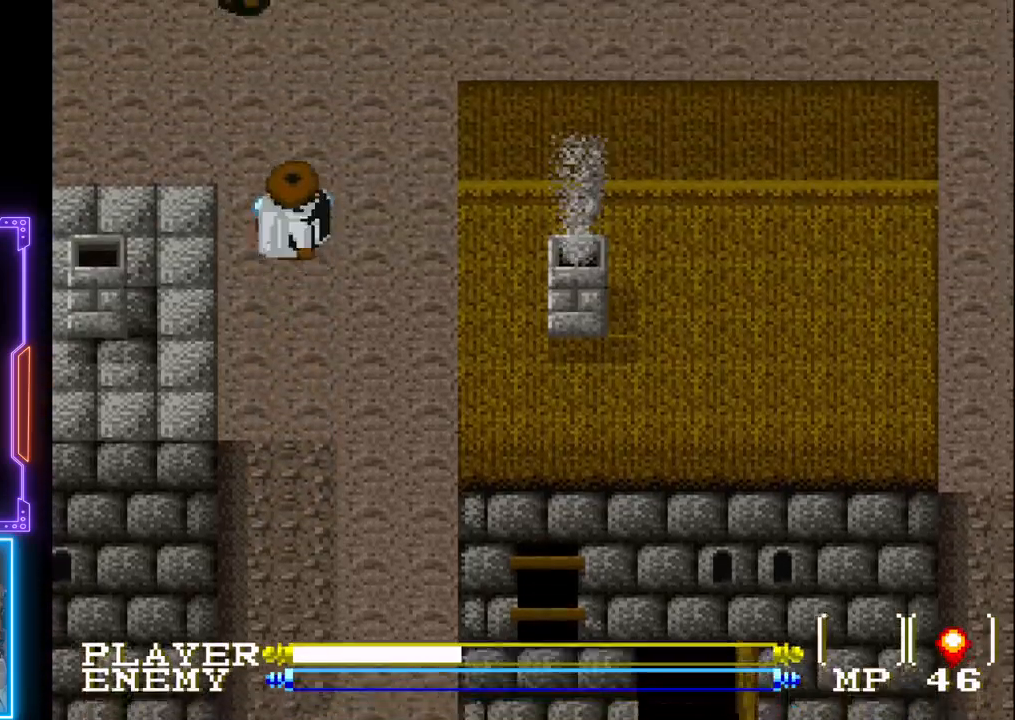
{"buttons": ["DPAD_UP"], "left_stick": "center", "events": []}
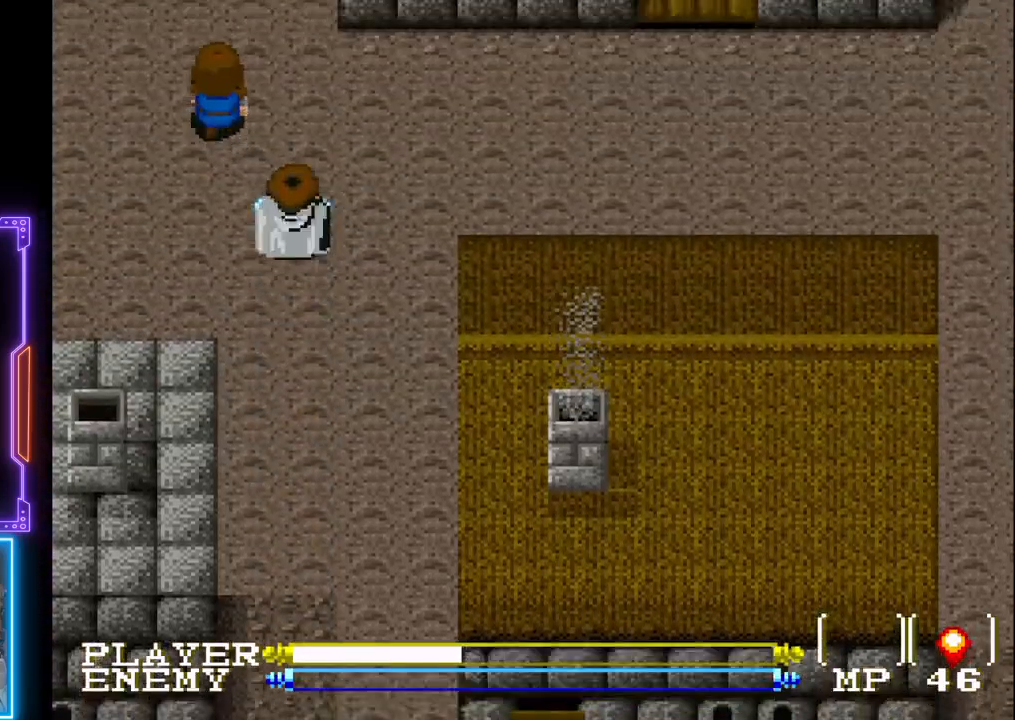
{"buttons": ["DPAD_UP"], "left_stick": "center", "events": []}
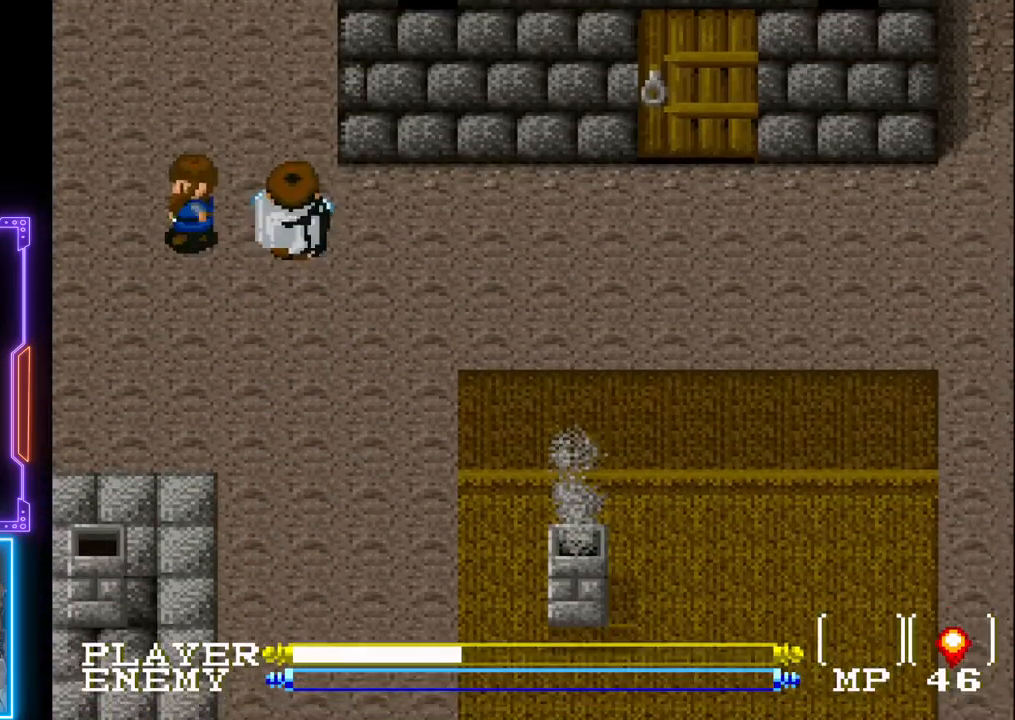
{"buttons": [], "left_stick": "center", "events": [[33, "DPAD_LEFT", "down"], [33, "DPAD_UP", "up"], [117, "SQUARE", "down"], [200, "SQUARE", "up"], [283, "SQUARE", "down"], [350, "SQUARE", "up"], [417, "SQUARE", "down"], [433, "DPAD_LEFT", "up"], [500, "SQUARE", "up"]]}
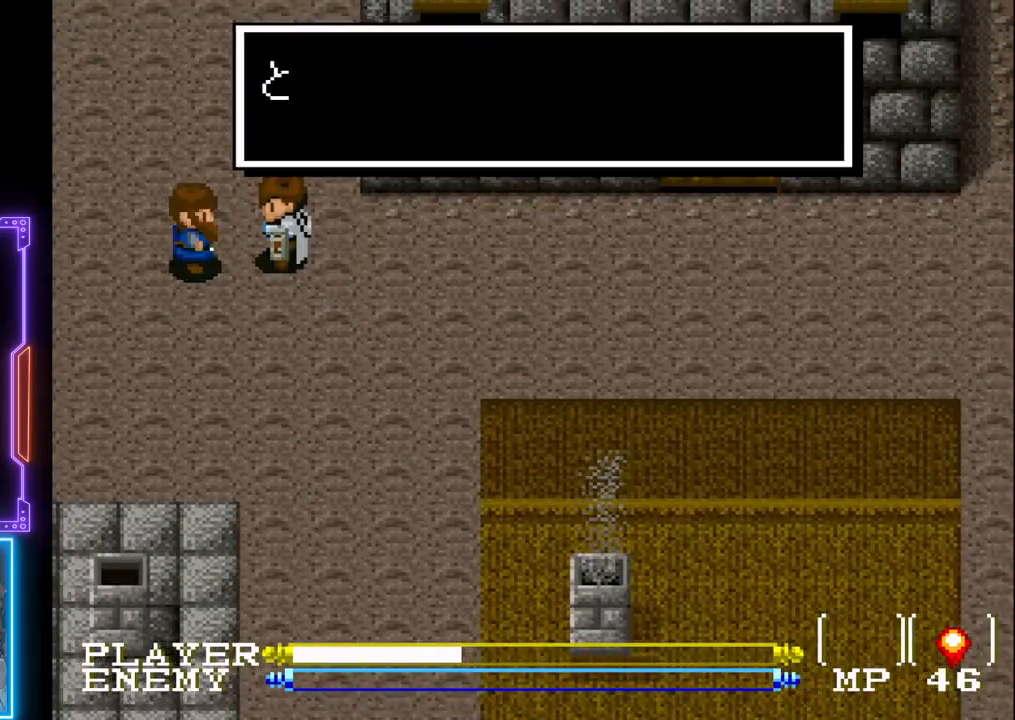
{"buttons": [], "left_stick": "center", "events": [[283, "SQUARE", "down"], [383, "SQUARE", "up"]]}
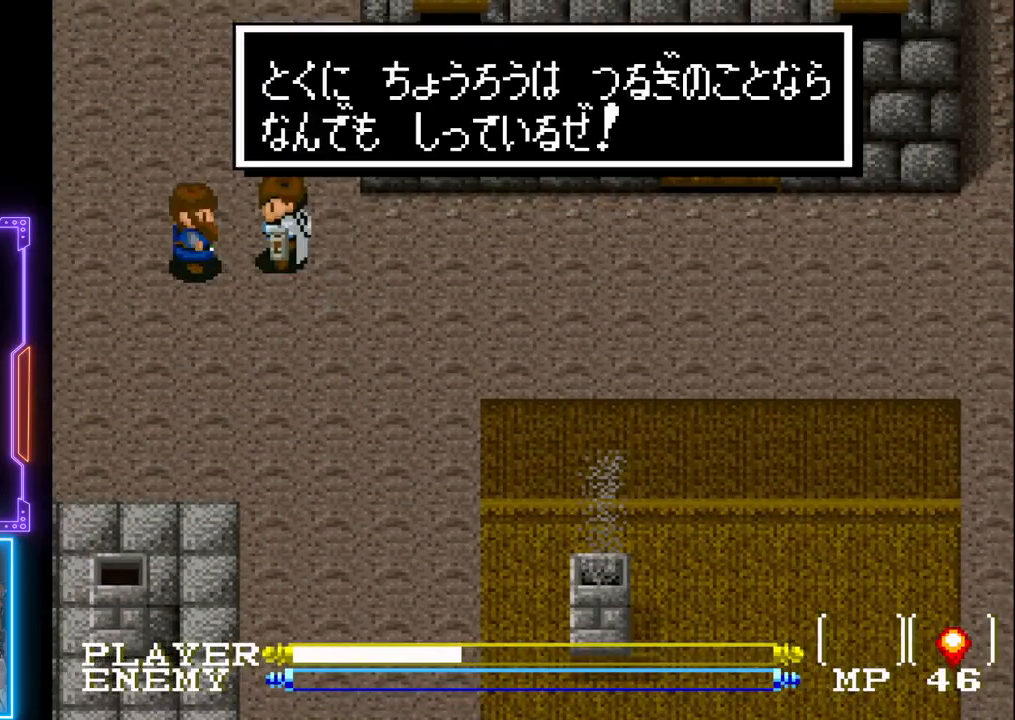
{"buttons": [], "left_stick": "center", "events": [[167, "SQUARE", "down"], [317, "SQUARE", "up"]]}
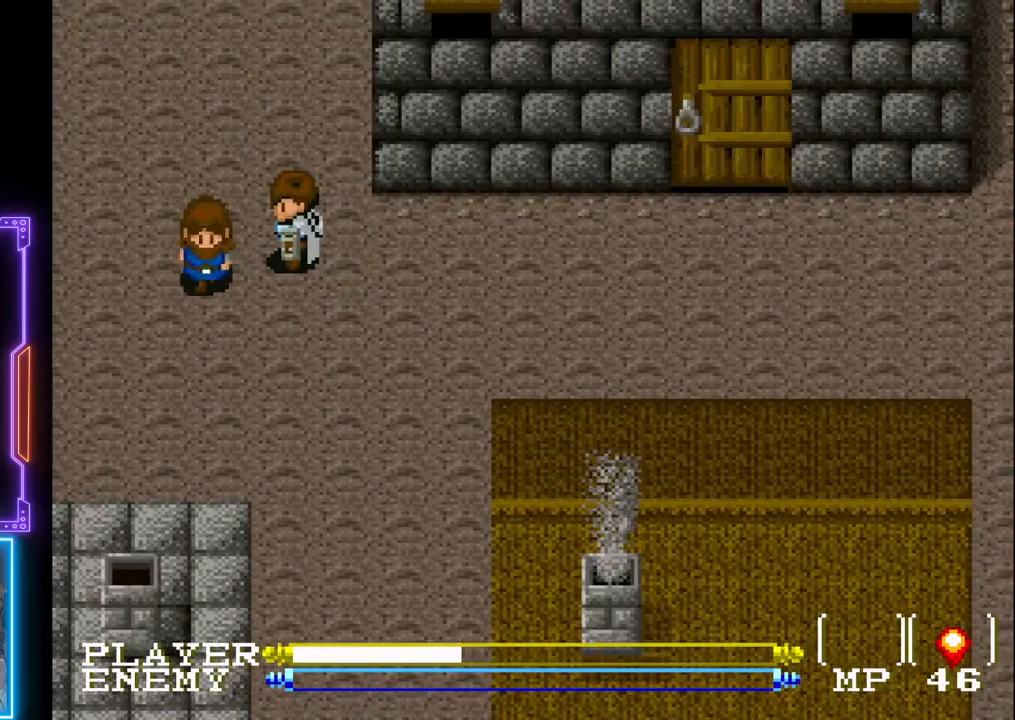
{"buttons": ["DPAD_LEFT"], "left_stick": "center", "events": [[133, "DPAD_LEFT", "down"], [200, "DPAD_UP", "down"], [217, "DPAD_LEFT", "up"], [350, "DPAD_LEFT", "down"], [367, "DPAD_UP", "up"]]}
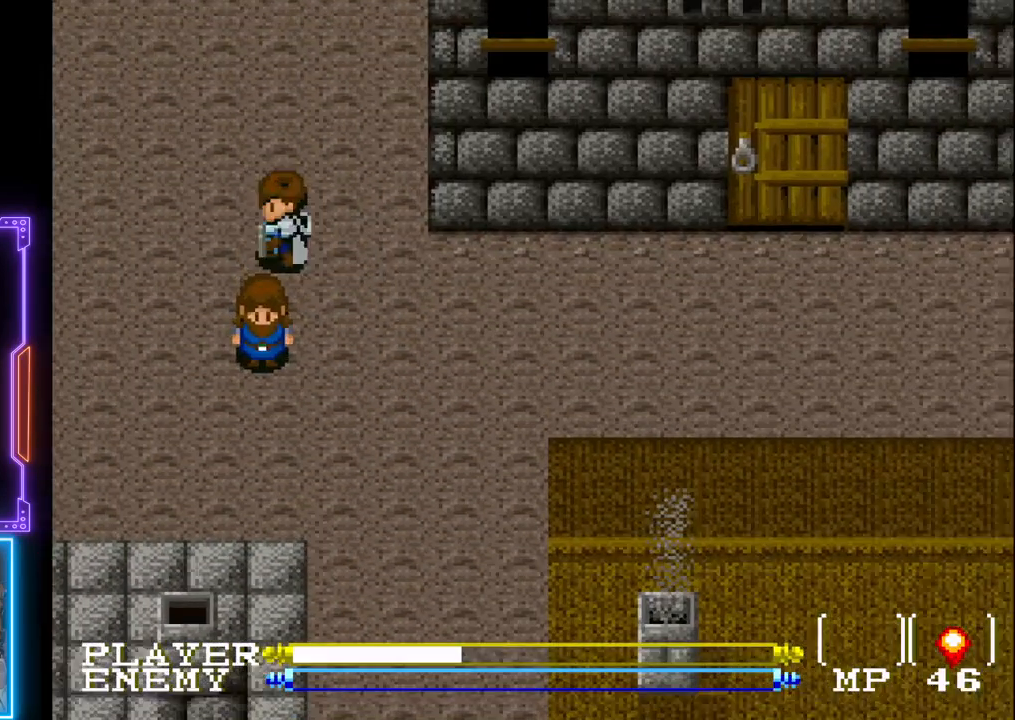
{"buttons": ["DPAD_LEFT"], "left_stick": "center", "events": []}
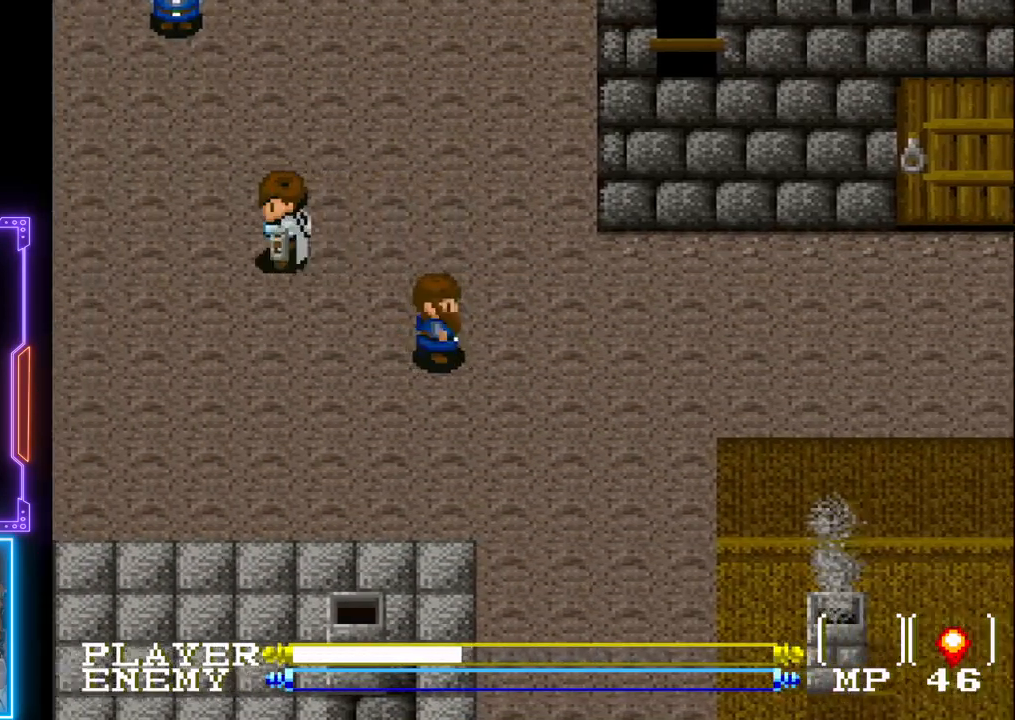
{"buttons": ["DPAD_UP"], "left_stick": "center", "events": [[383, "DPAD_LEFT", "up"], [383, "DPAD_UP", "down"]]}